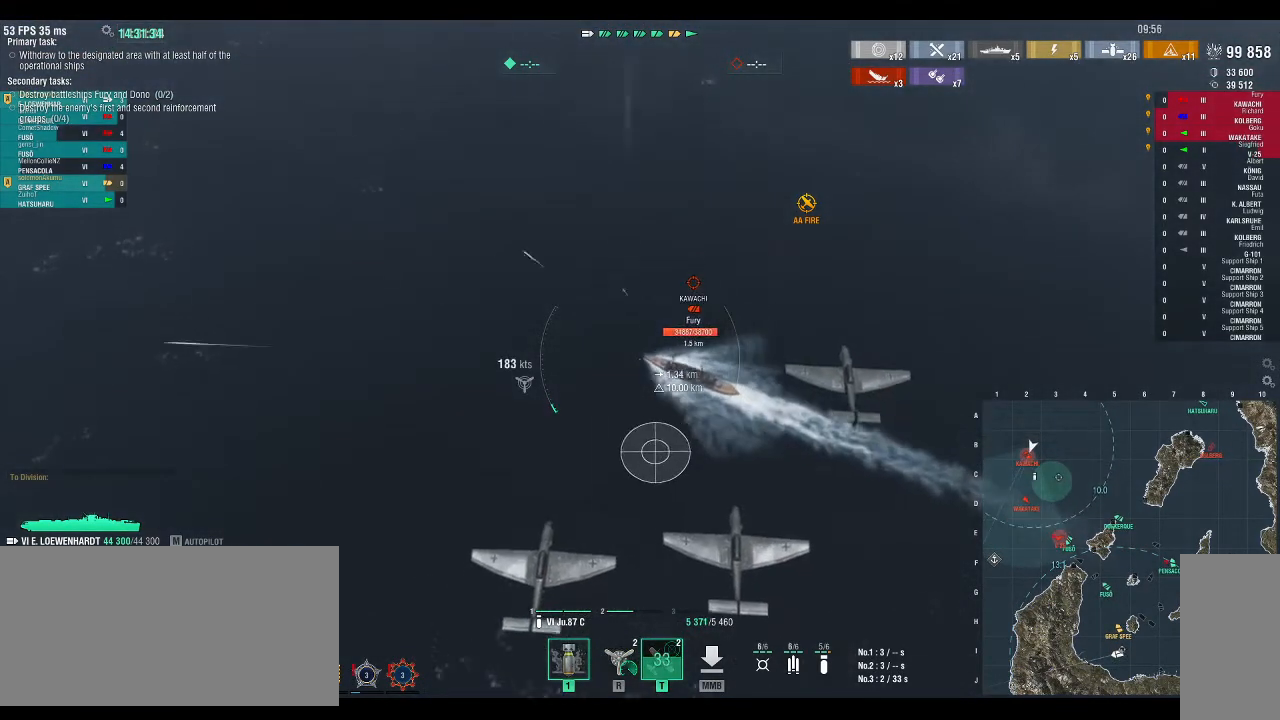
Gameplay with keyboard; each line is a JSON object with the keys held at the frame after it. "events" lists presses ("down") and releases ("up") of ".", "/", "0", "1", "2", "3", "4", "5", "6", "7", "8", "9", "a", "alt_l", "alt_r", "b", "backslash", "backspace", "c", "caps_lock", "comma", "ctrl_l", "ctrl_r", "d", "down", "e", "equals", "escape", "f", "f1", "f10", "f11", "f12", "f2", "f3", "f4", "f5", "f6", "f7", "f8", "f9", "g", "h", "i", "j", "k", "l", "lbracket", "left", "m", "minus", "n", "o", "p", "q", "r", "rbracket", "return", "right", "s", "semicolon", "shift_l", "shift_r", "space", "super", "t", "tab", "tilde", "u", "up", "v", "w", "x", "y" and "z" between this image and that frame as [ms after this image, input, new state], when the widget could be followed in between. No other keys are recorded. Mouse input is not recorded.
{"keys": [], "events": [[433, "w", "up"]]}
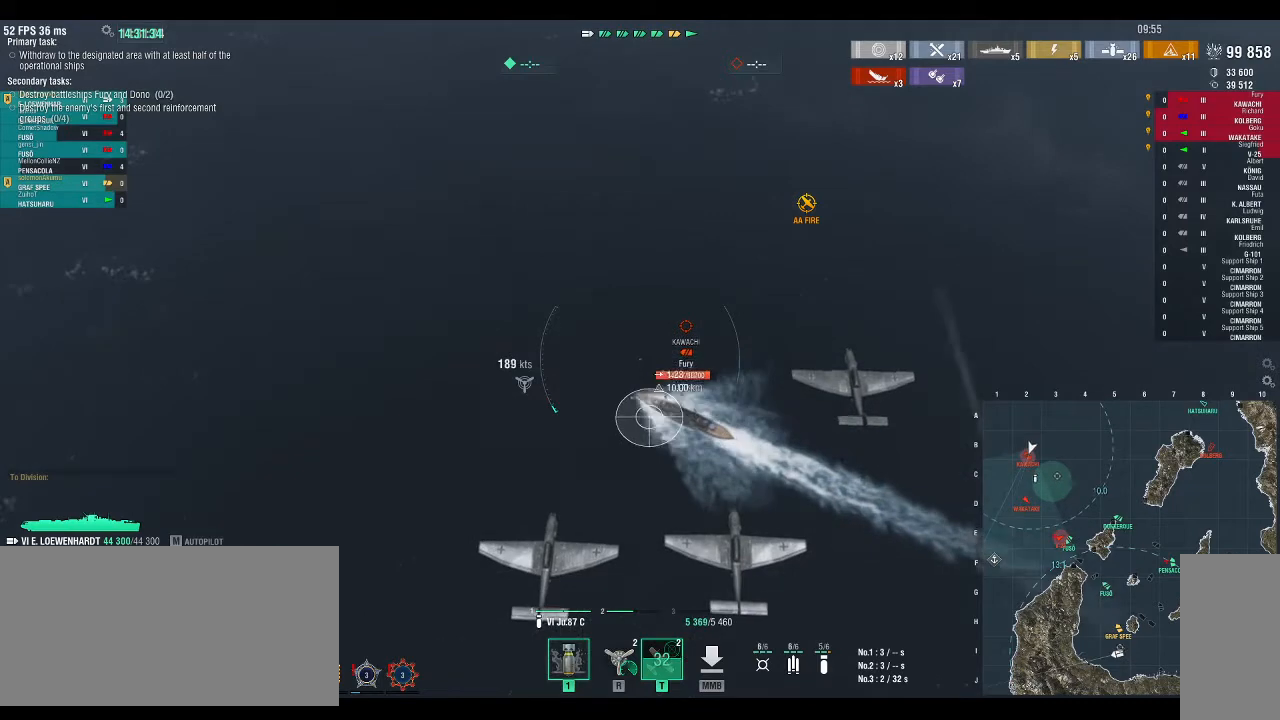
{"keys": [], "events": []}
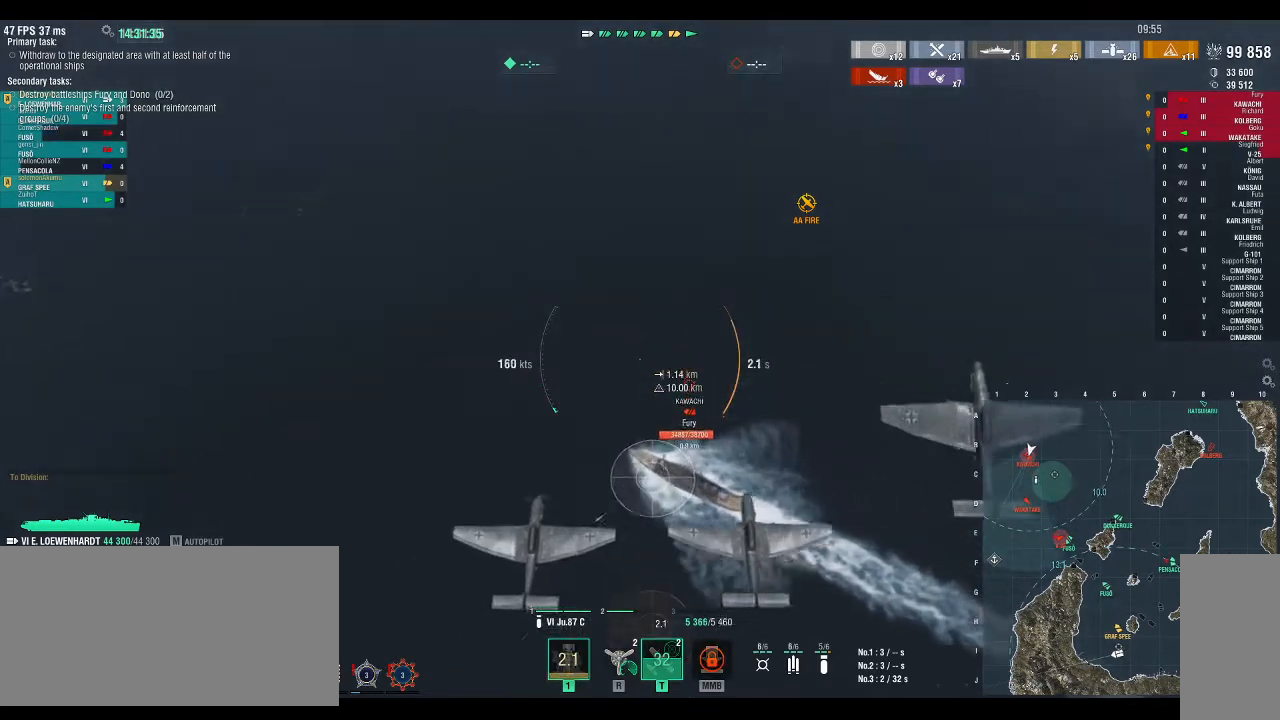
{"keys": [], "events": []}
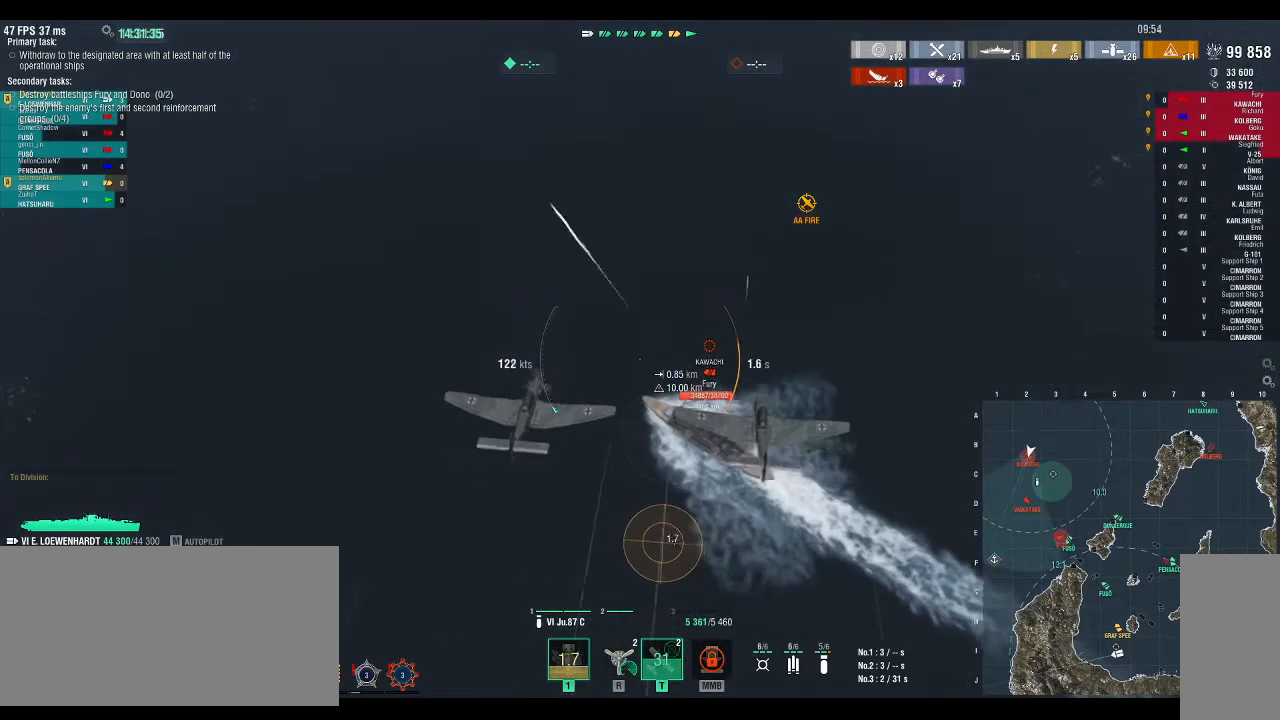
{"keys": [], "events": []}
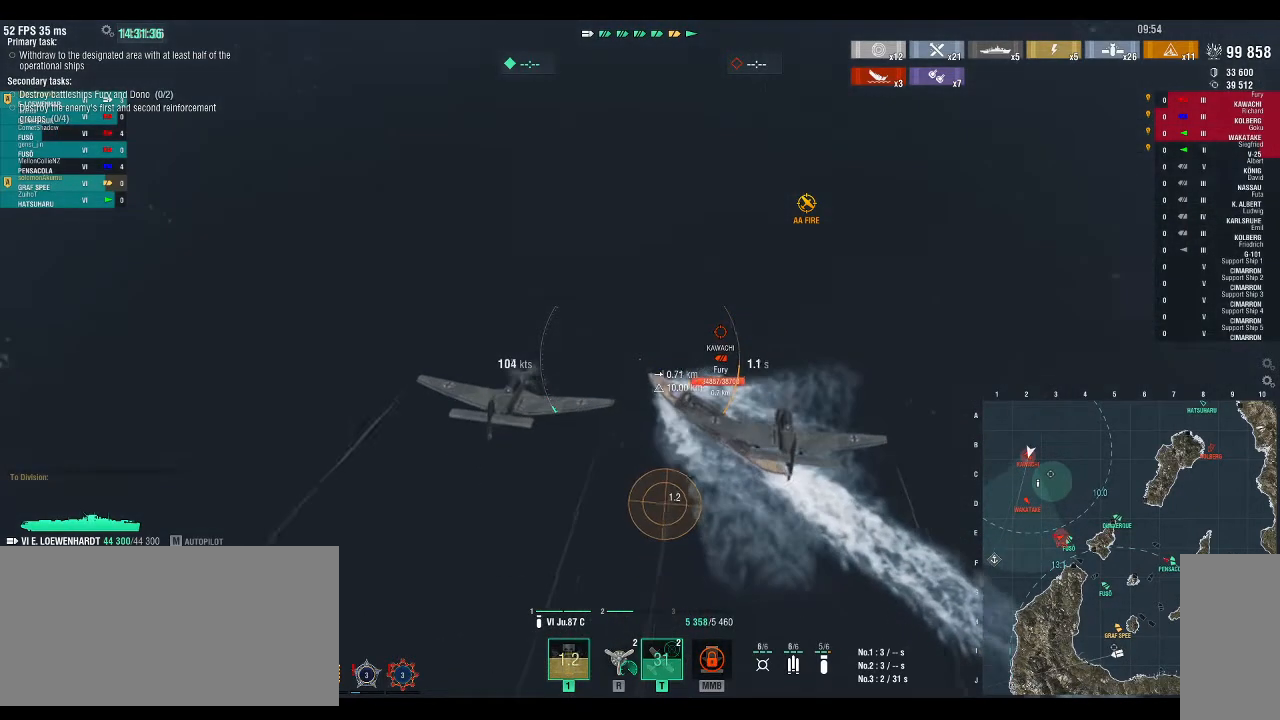
{"keys": [], "events": []}
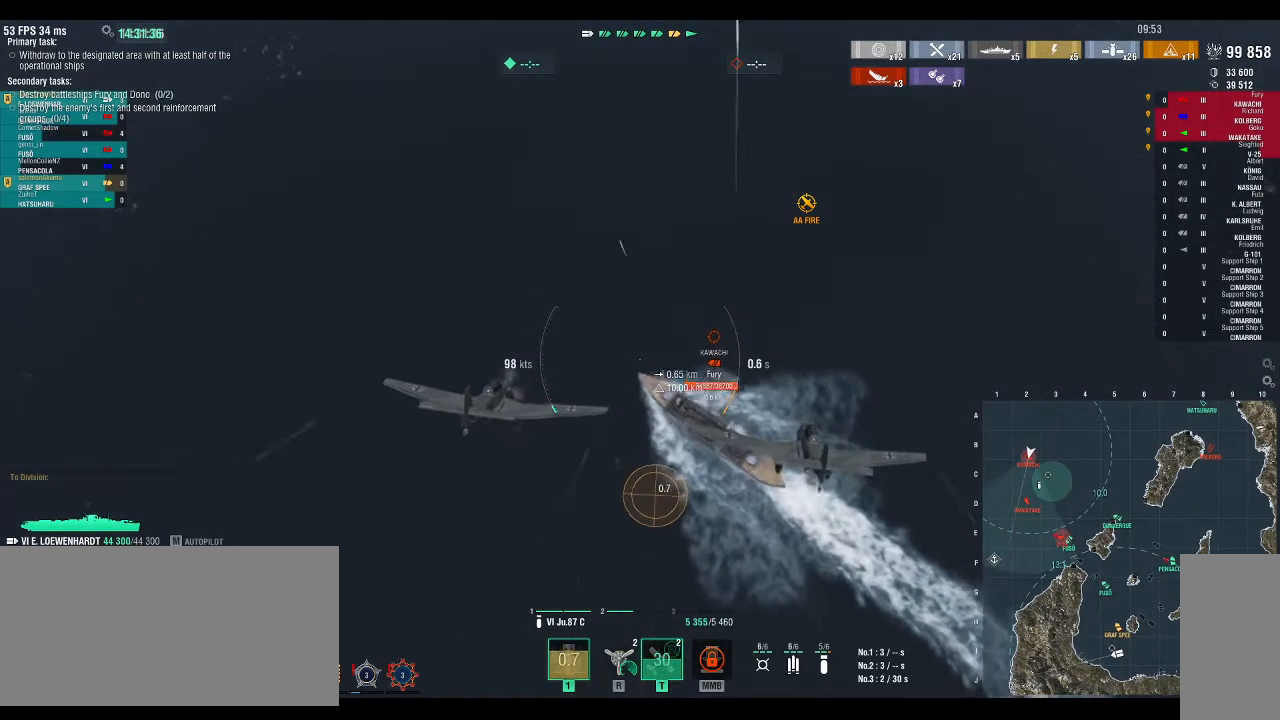
{"keys": [], "events": []}
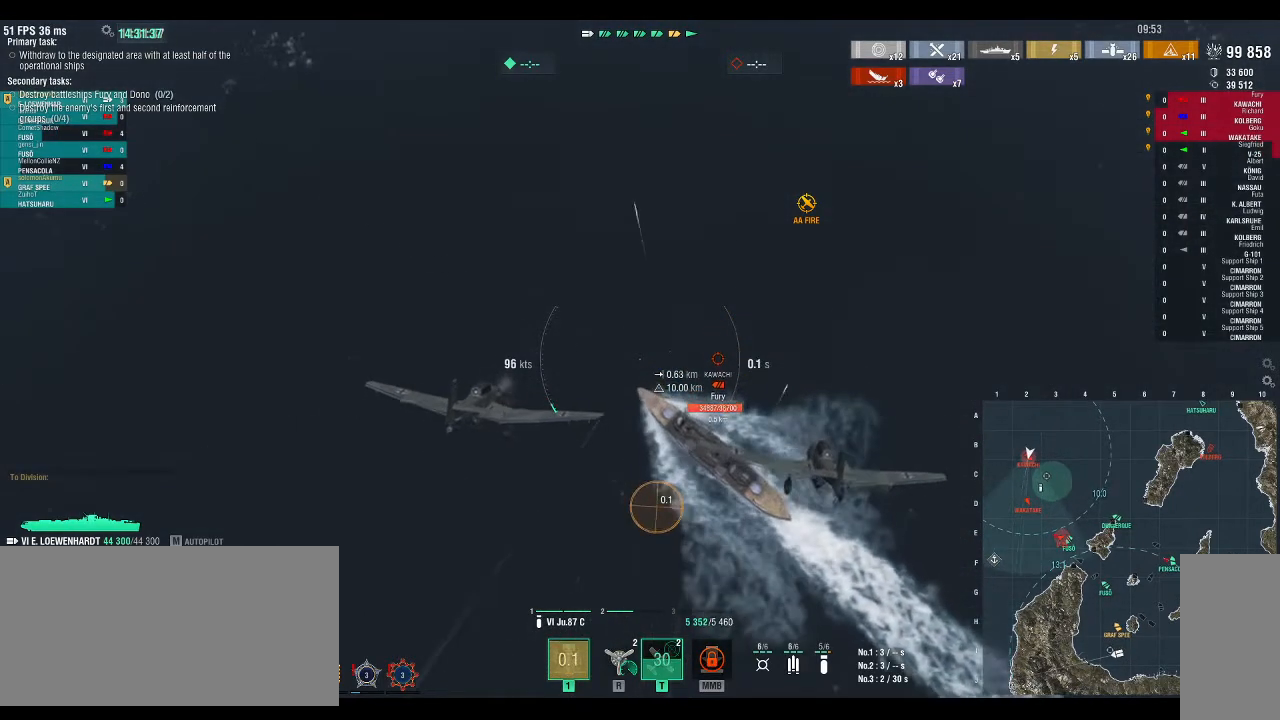
{"keys": [], "events": []}
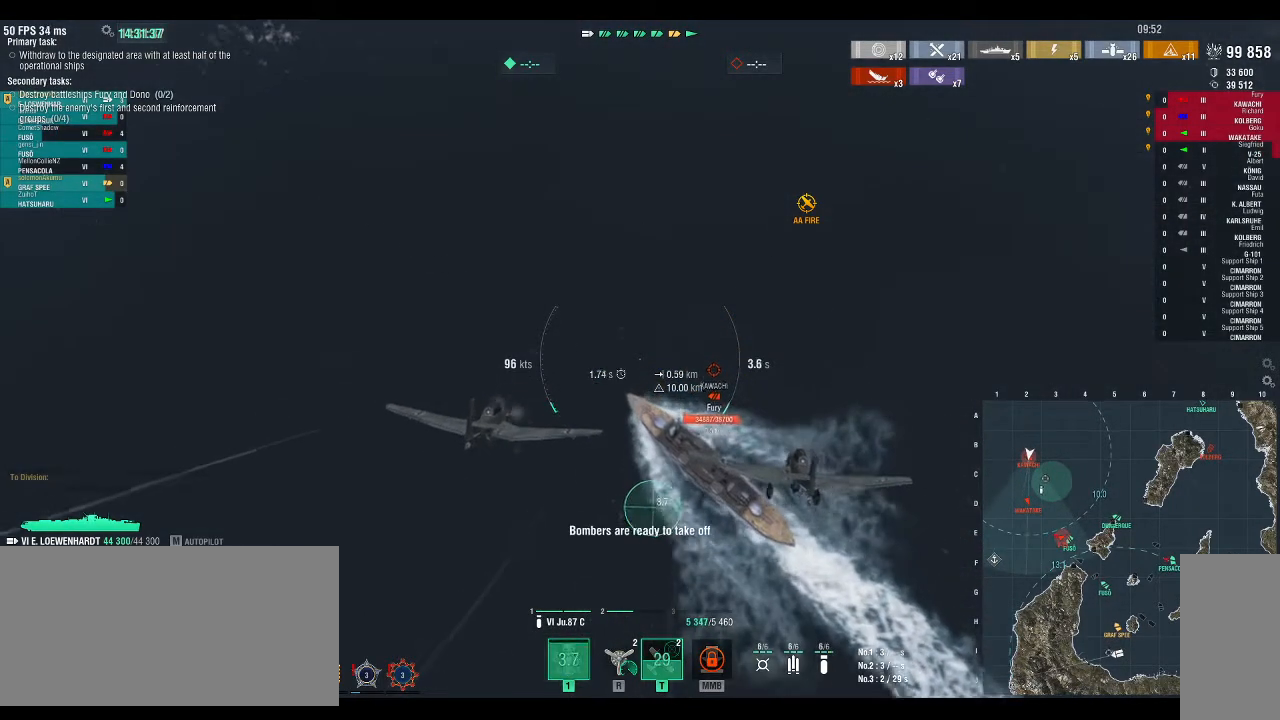
{"keys": [], "events": []}
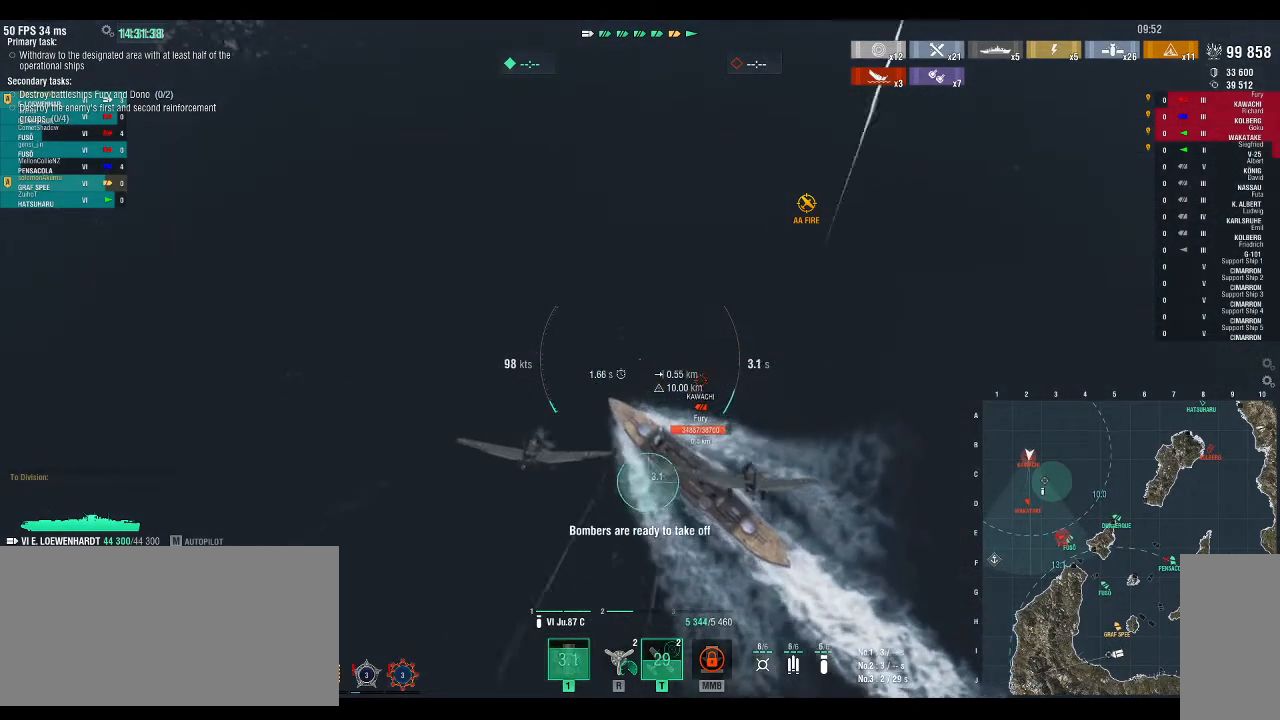
{"keys": [], "events": []}
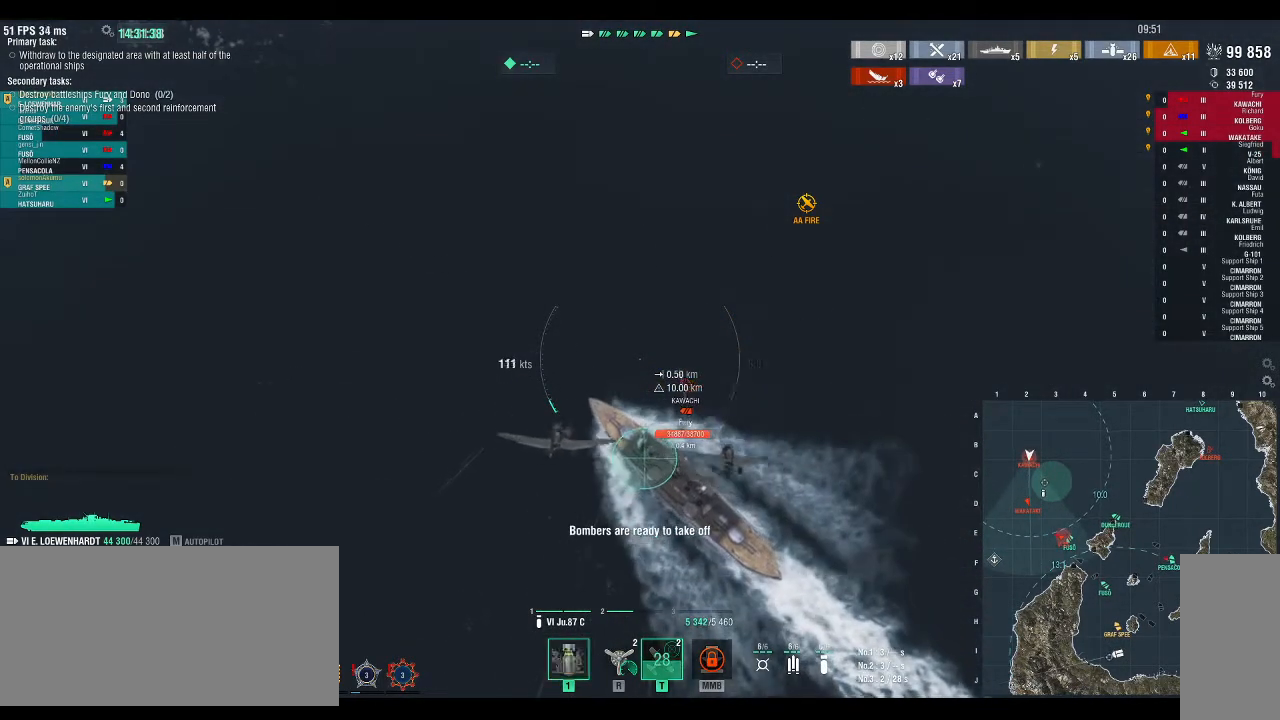
{"keys": [], "events": []}
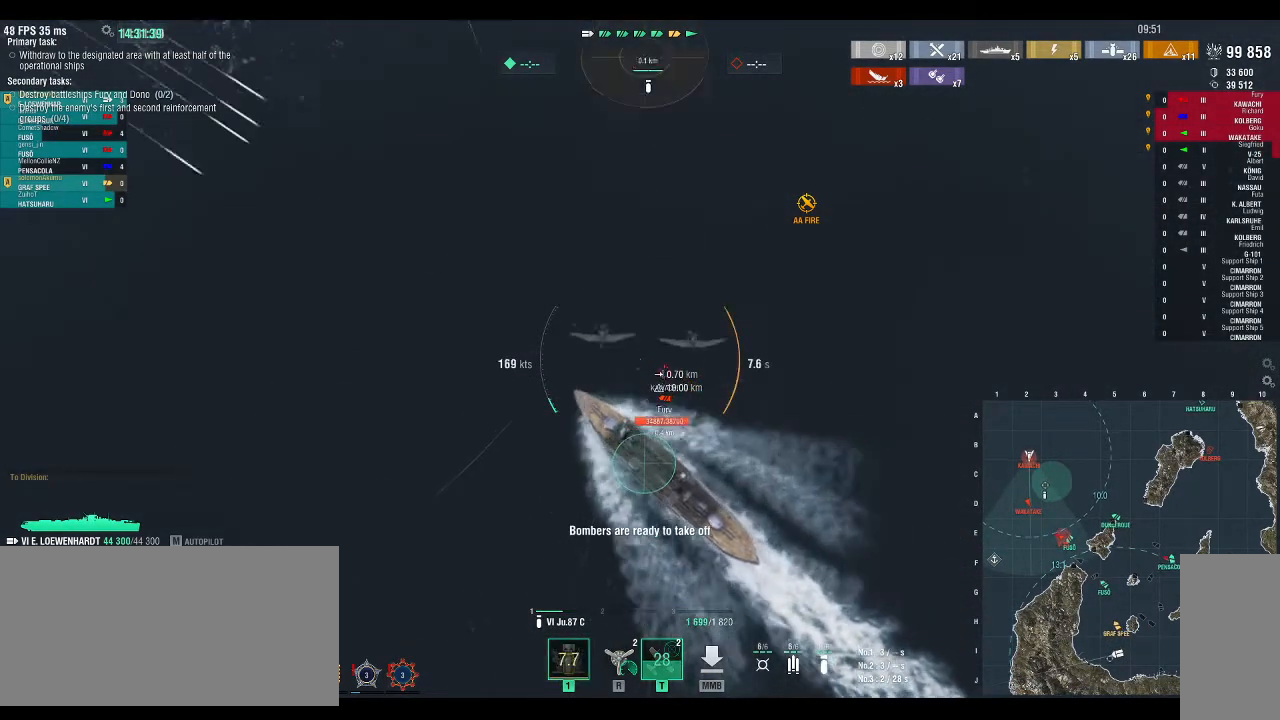
{"keys": [], "events": []}
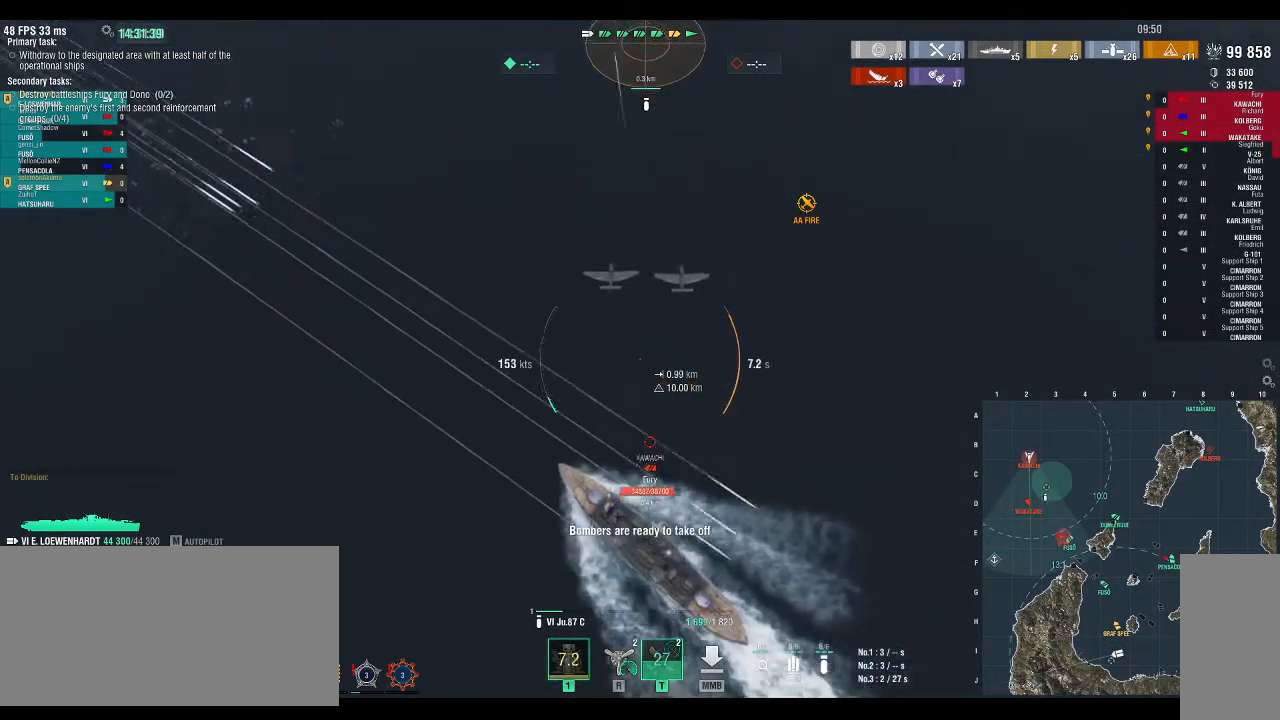
{"keys": ["a"], "events": [[467, "a", "down"]]}
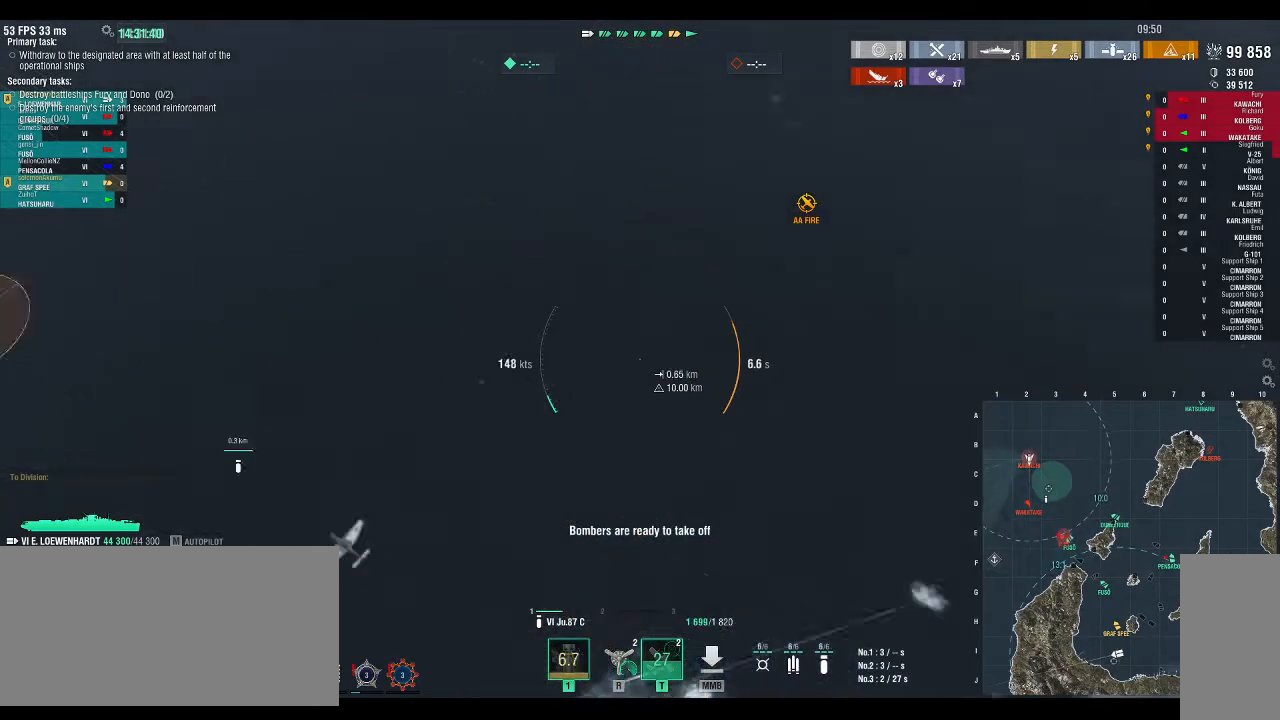
{"keys": ["a", "s"], "events": [[200, "s", "down"]]}
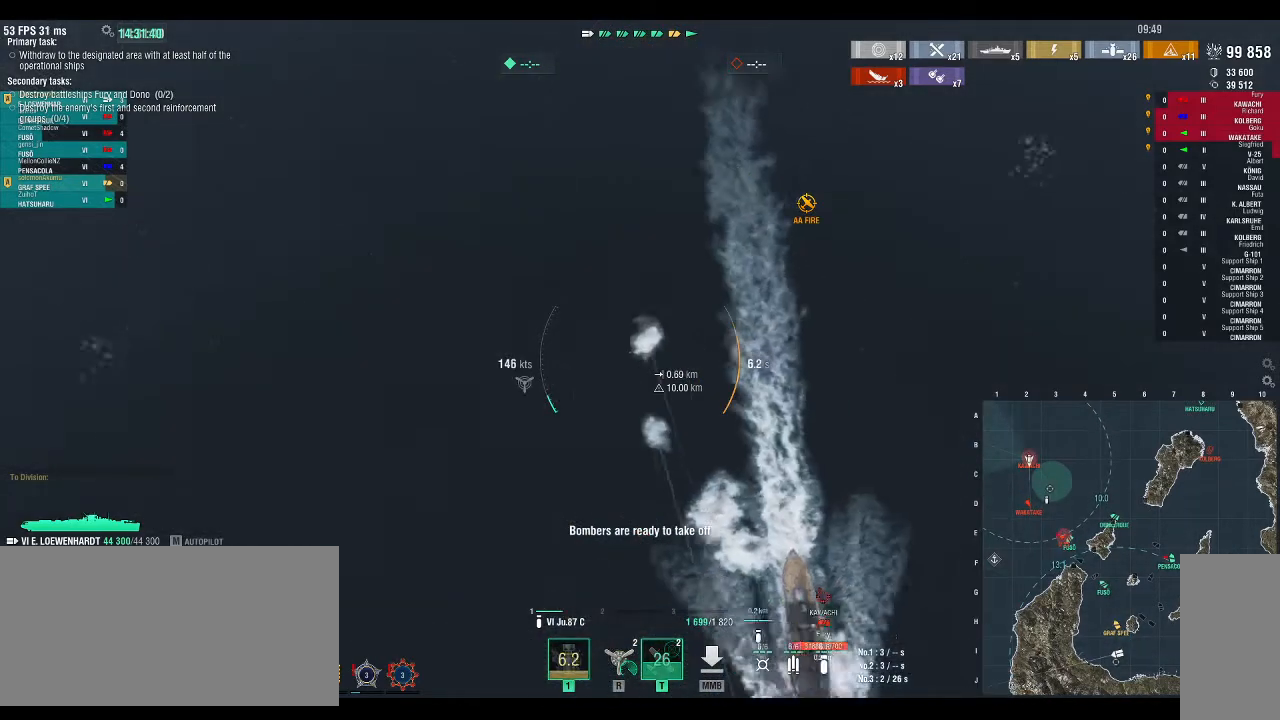
{"keys": [], "events": [[433, "a", "up"], [433, "s", "up"]]}
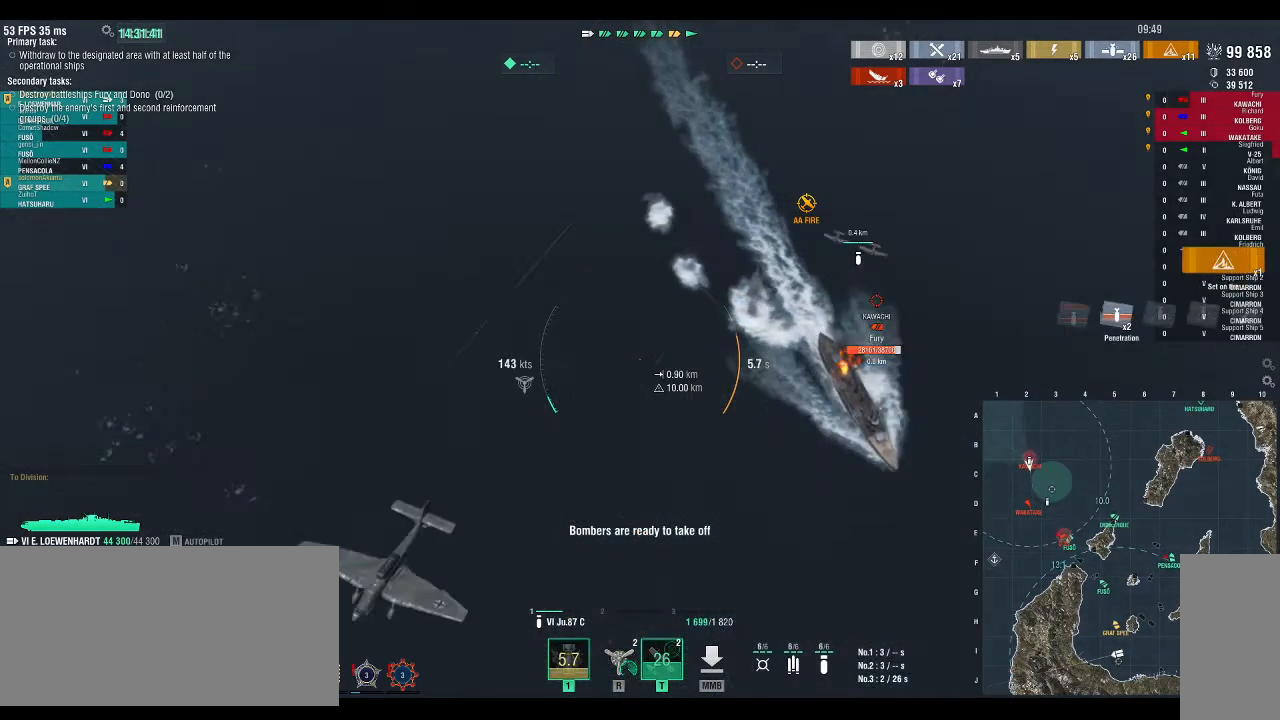
{"keys": ["a", "s"], "events": [[167, "a", "down"], [267, "s", "down"]]}
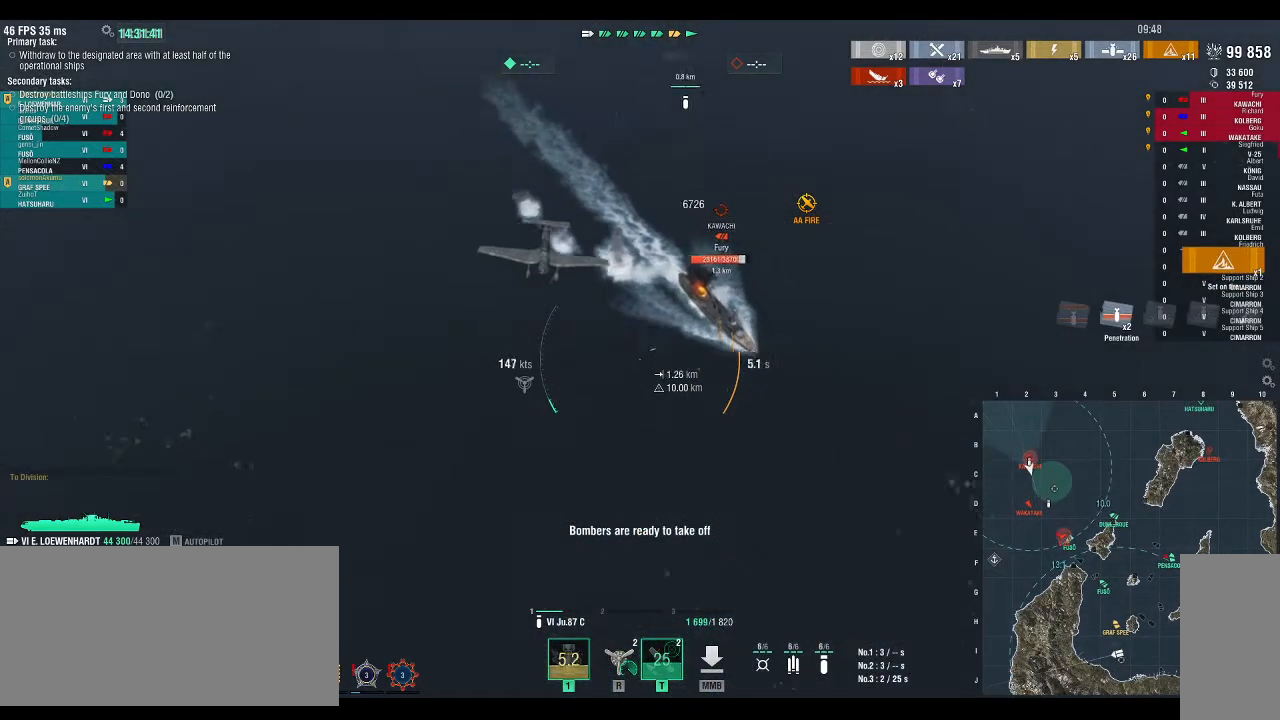
{"keys": ["a"], "events": [[500, "s", "up"]]}
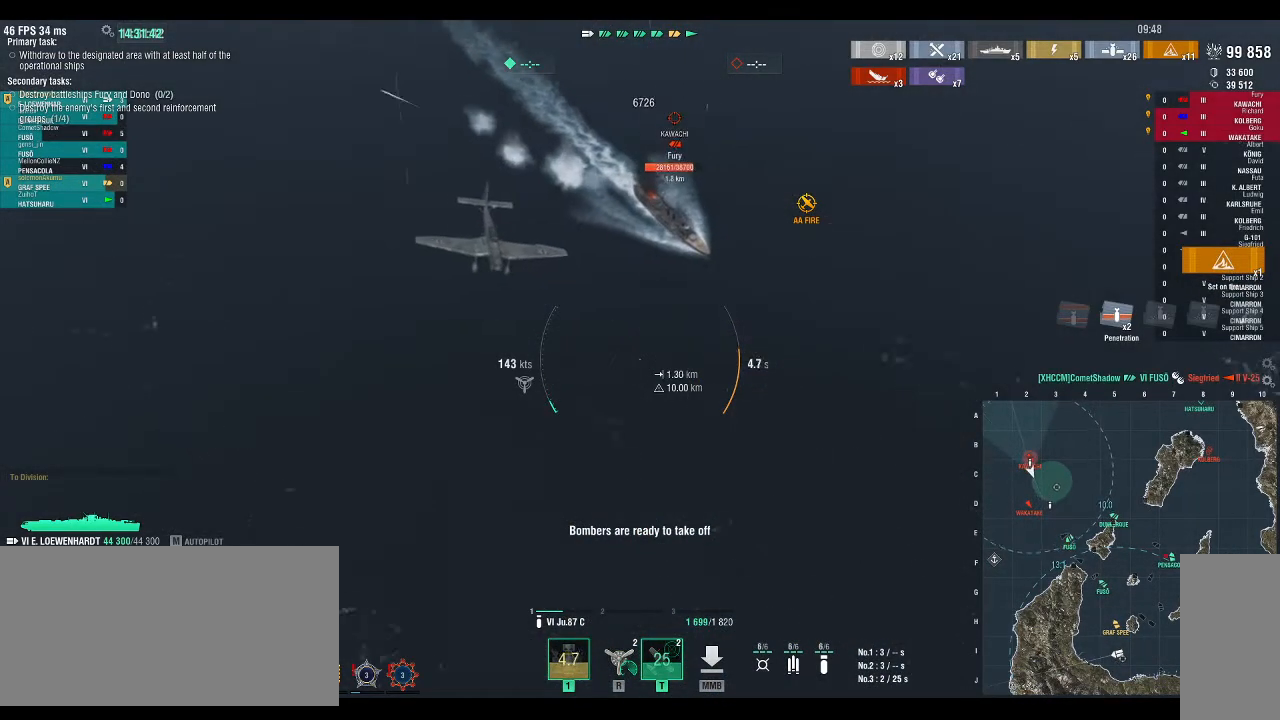
{"keys": ["a", "s"], "events": [[400, "s", "down"]]}
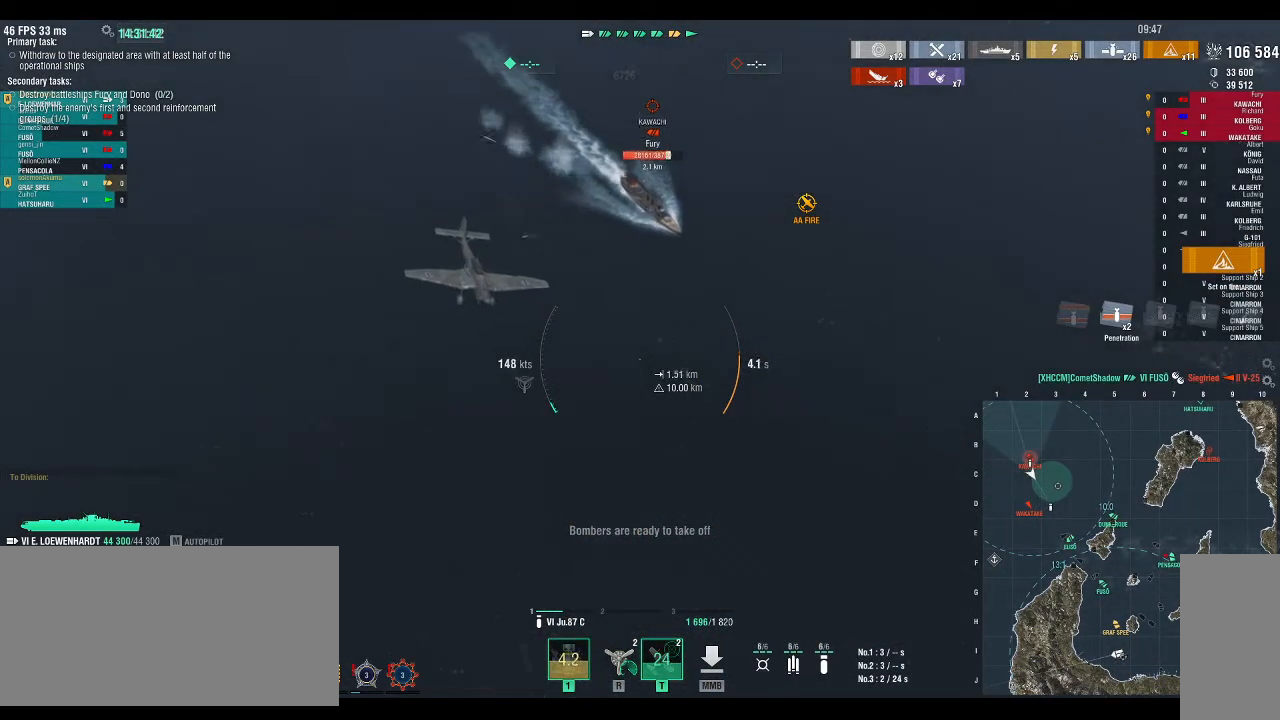
{"keys": ["a", "s"], "events": []}
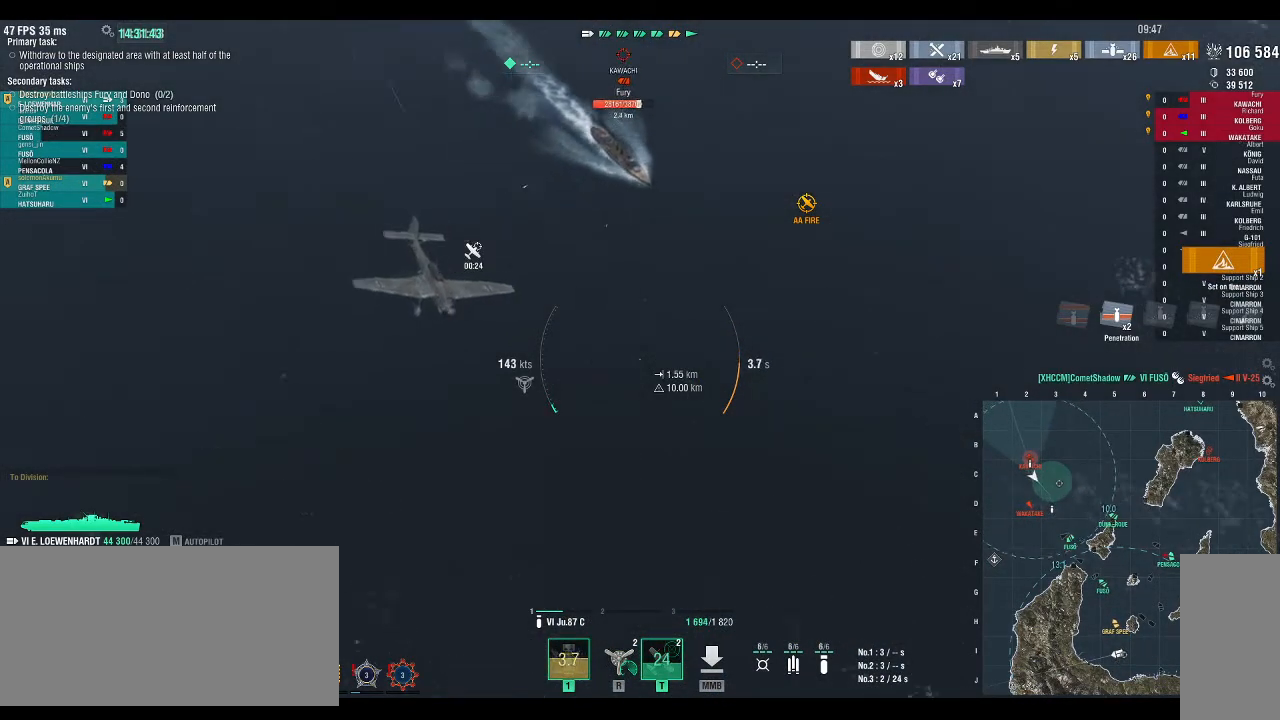
{"keys": ["a", "s"], "events": [[300, "f12", "down"], [367, "f12", "up"]]}
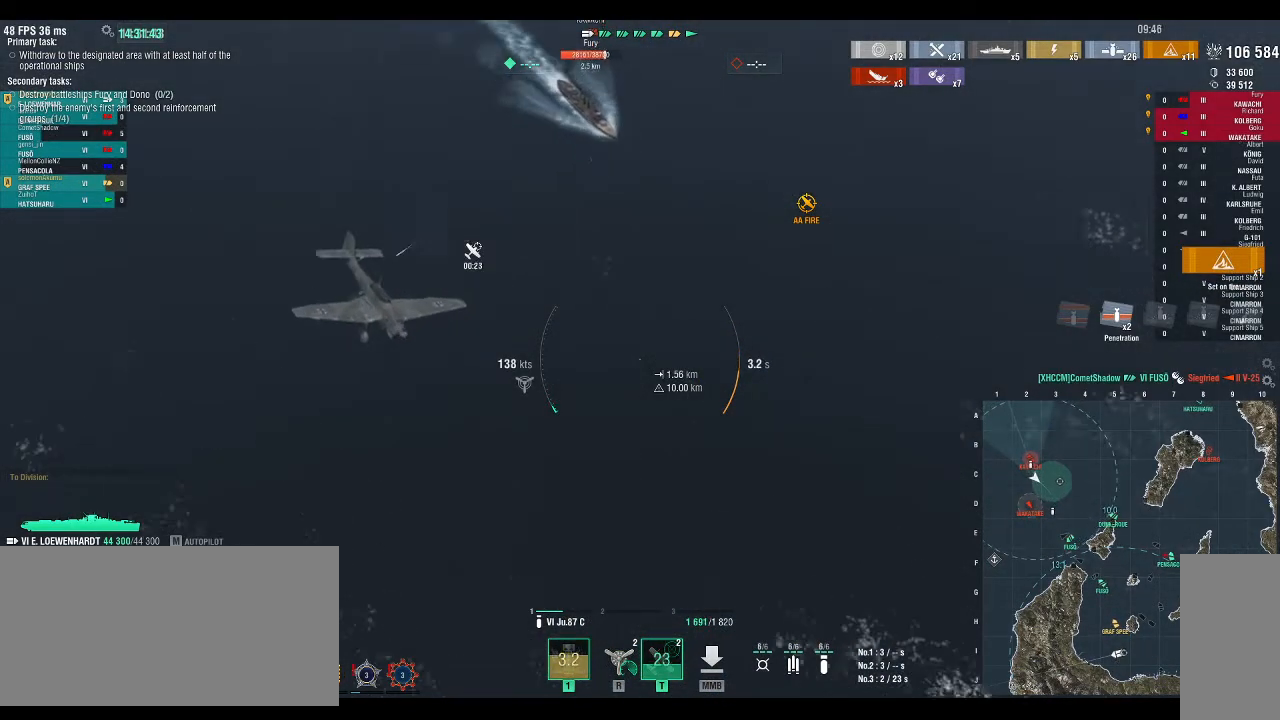
{"keys": ["a", "s"], "events": []}
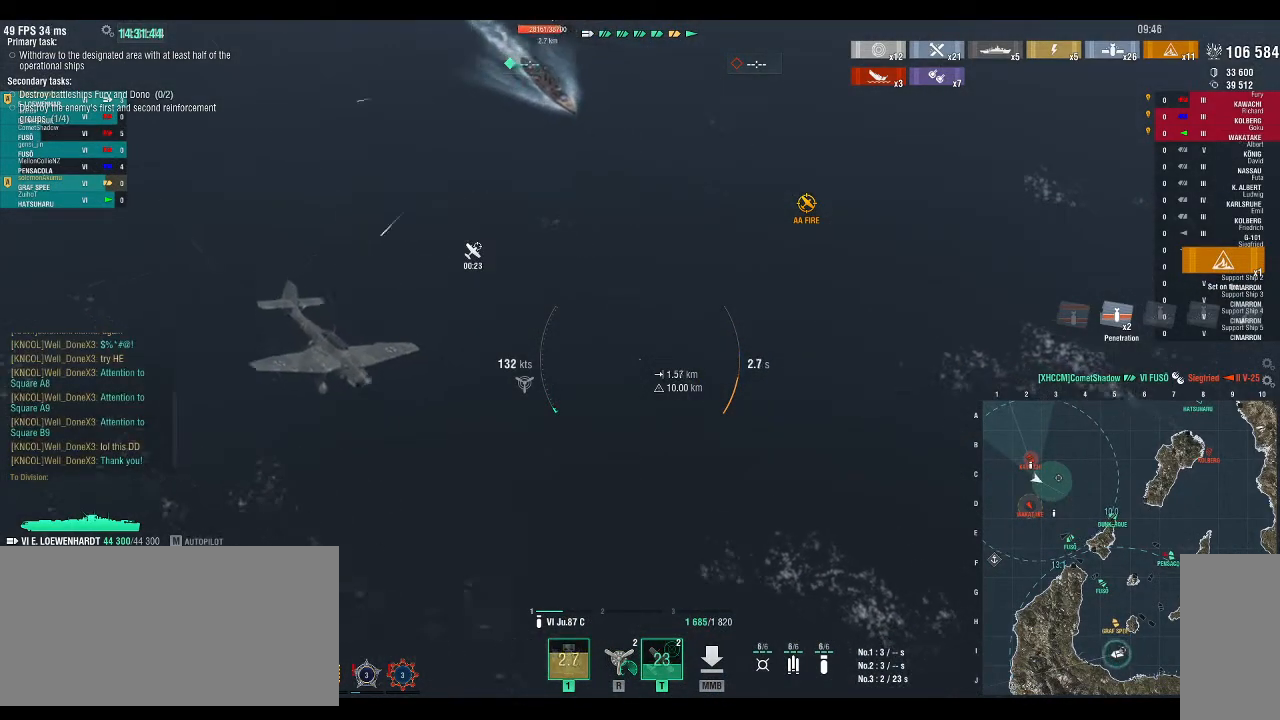
{"keys": ["a", "s"]}
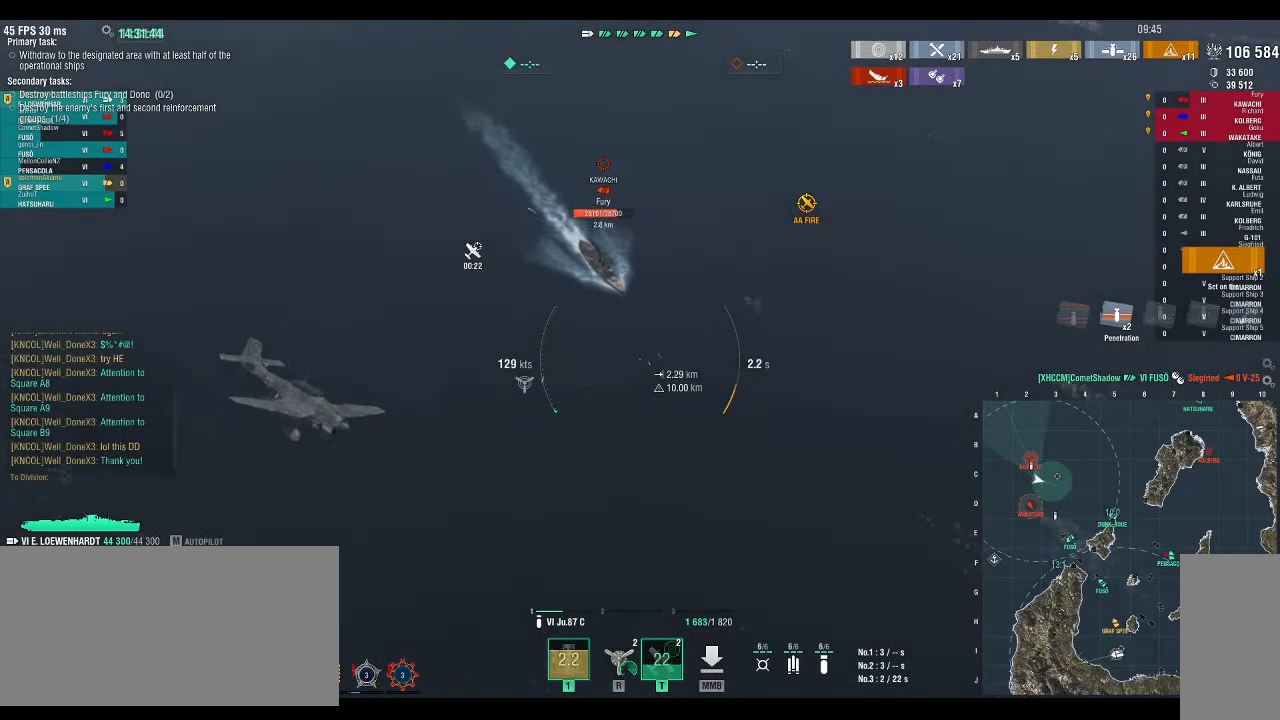
{"keys": ["a", "s"], "events": []}
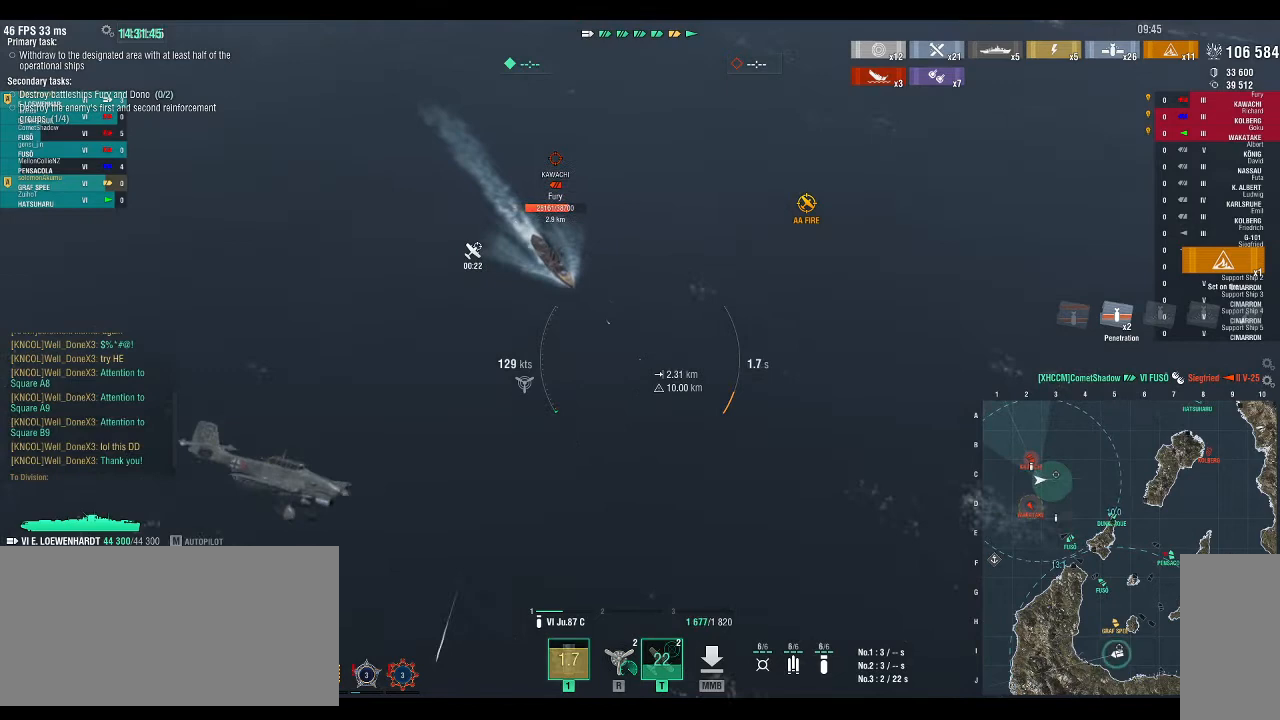
{"keys": ["a", "alt_l", "s"], "events": [[467, "alt_l", "down"]]}
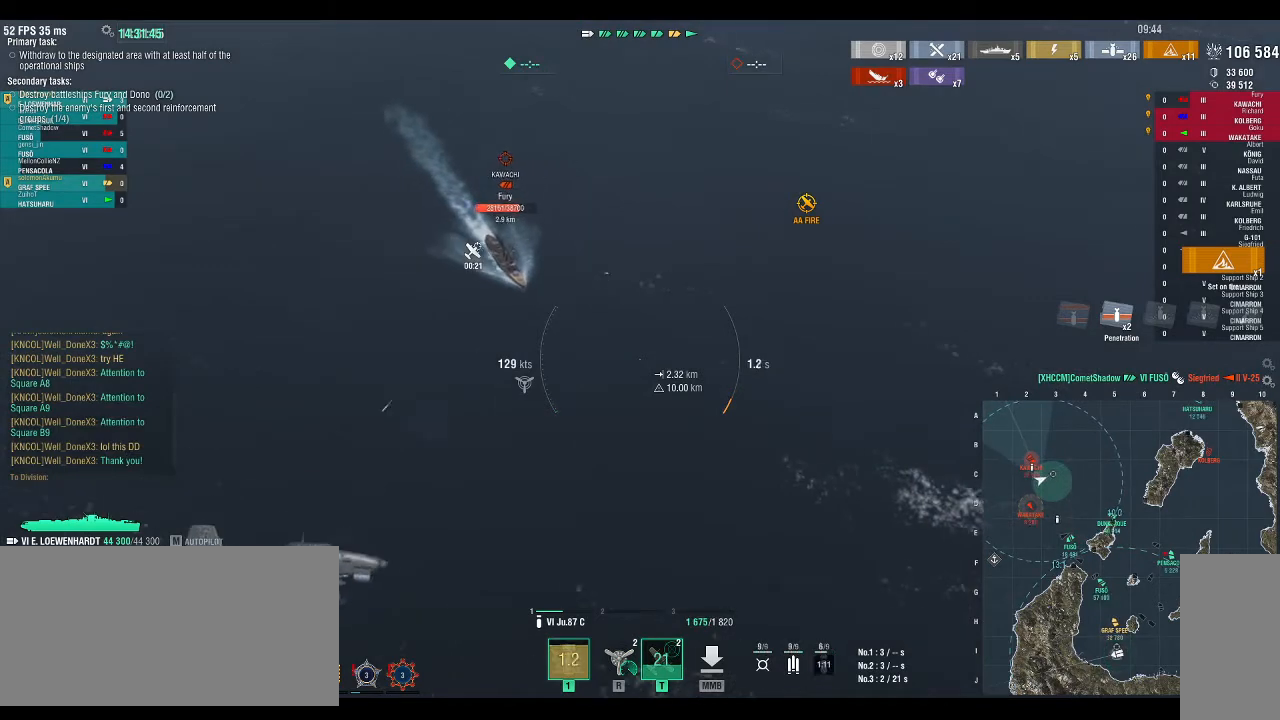
{"keys": ["a"], "events": [[233, "alt_l", "up"], [367, "s", "up"]]}
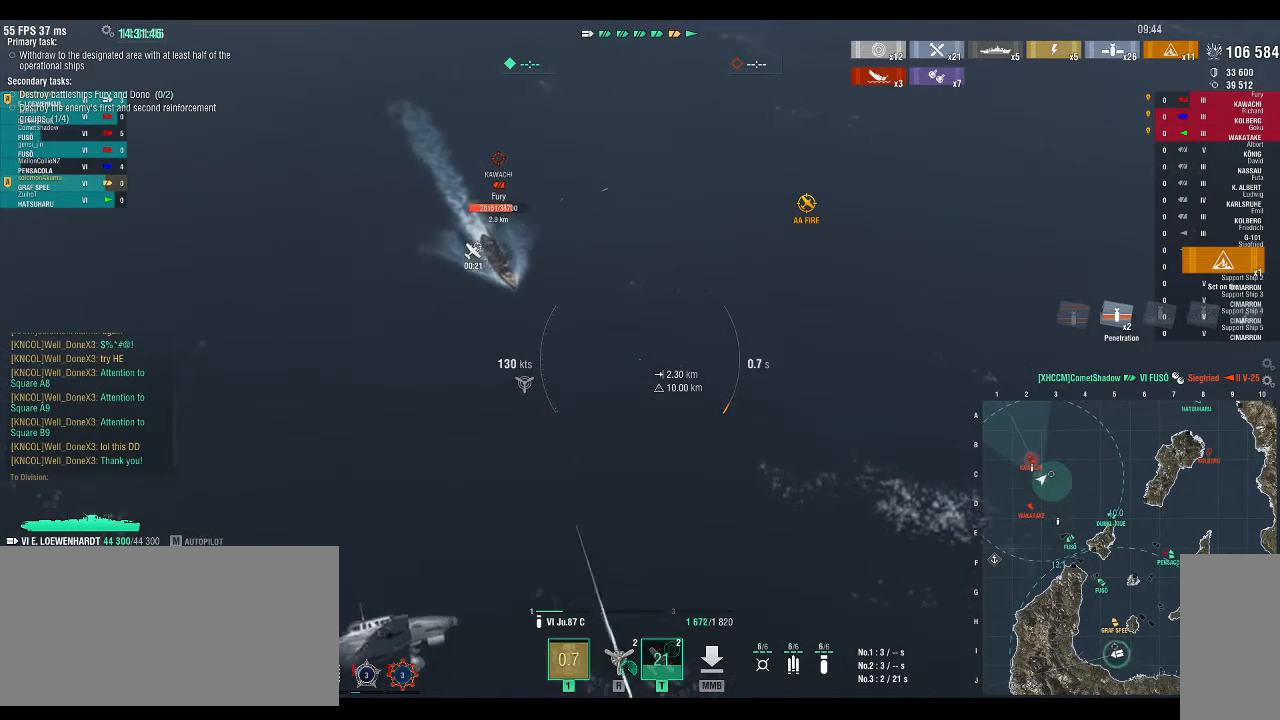
{"keys": [], "events": [[467, "a", "up"]]}
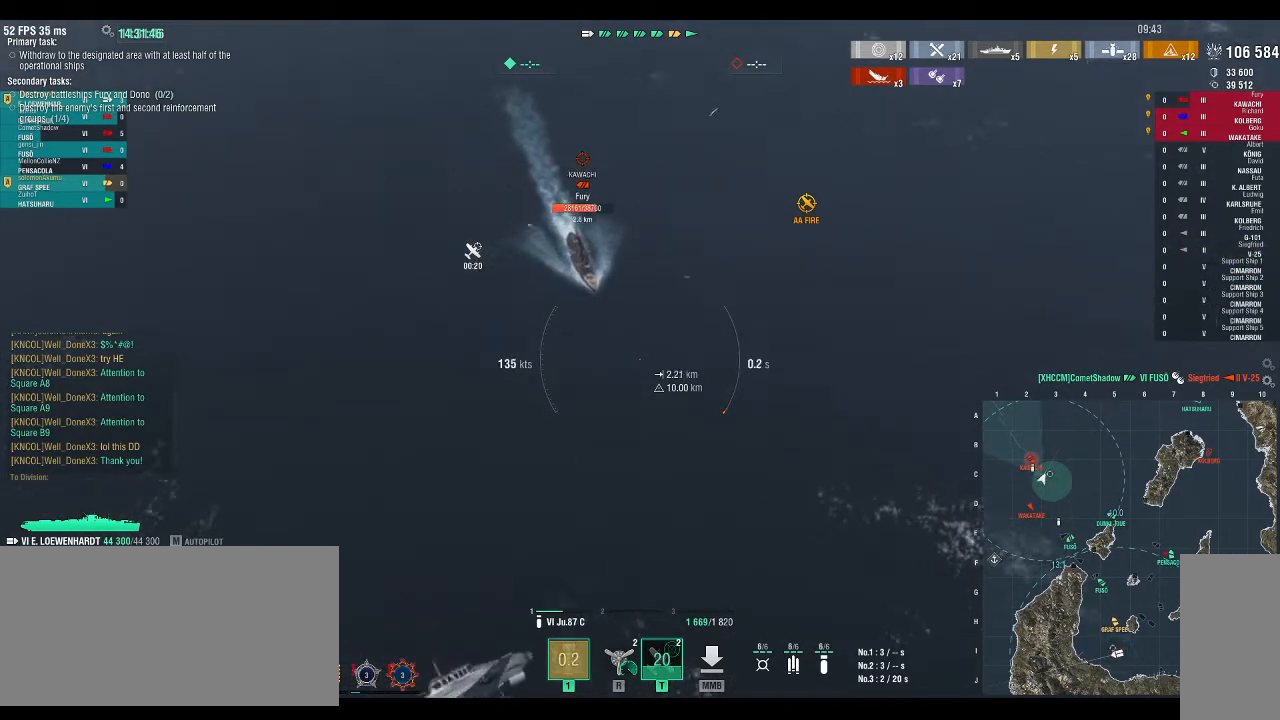
{"keys": ["d"], "events": [[367, "d", "down"]]}
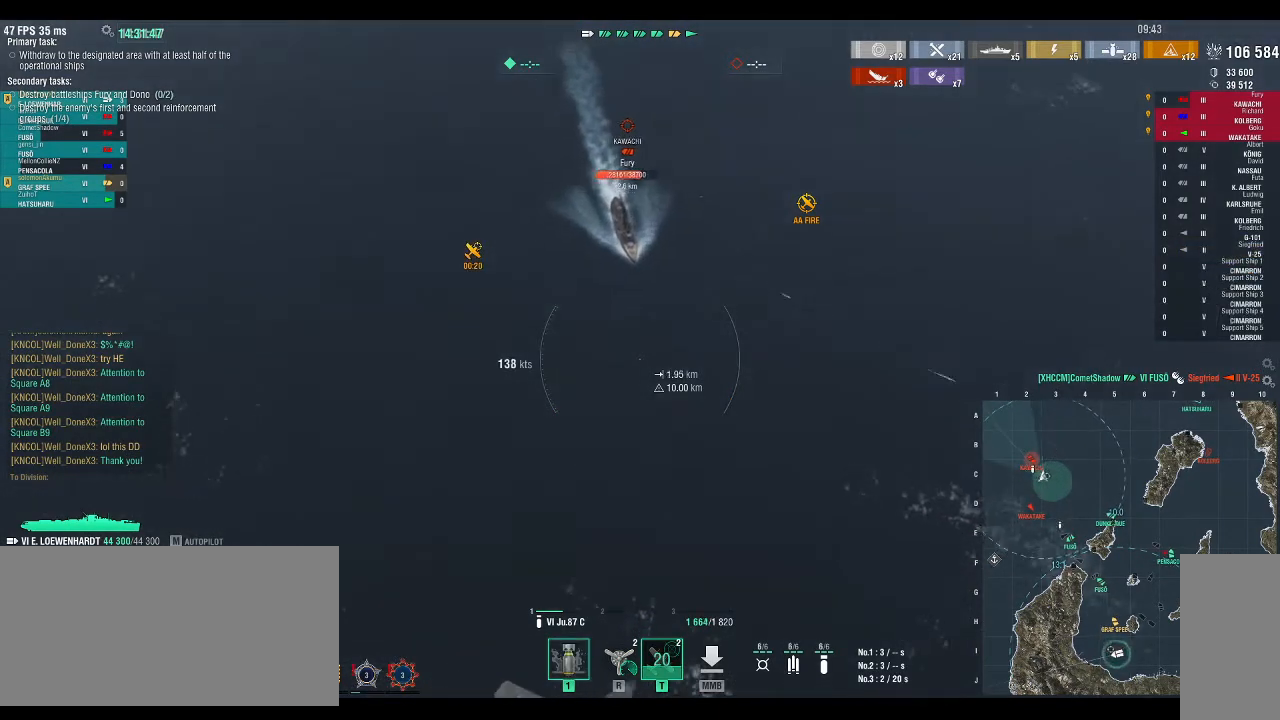
{"keys": [], "events": [[67, "d", "up"]]}